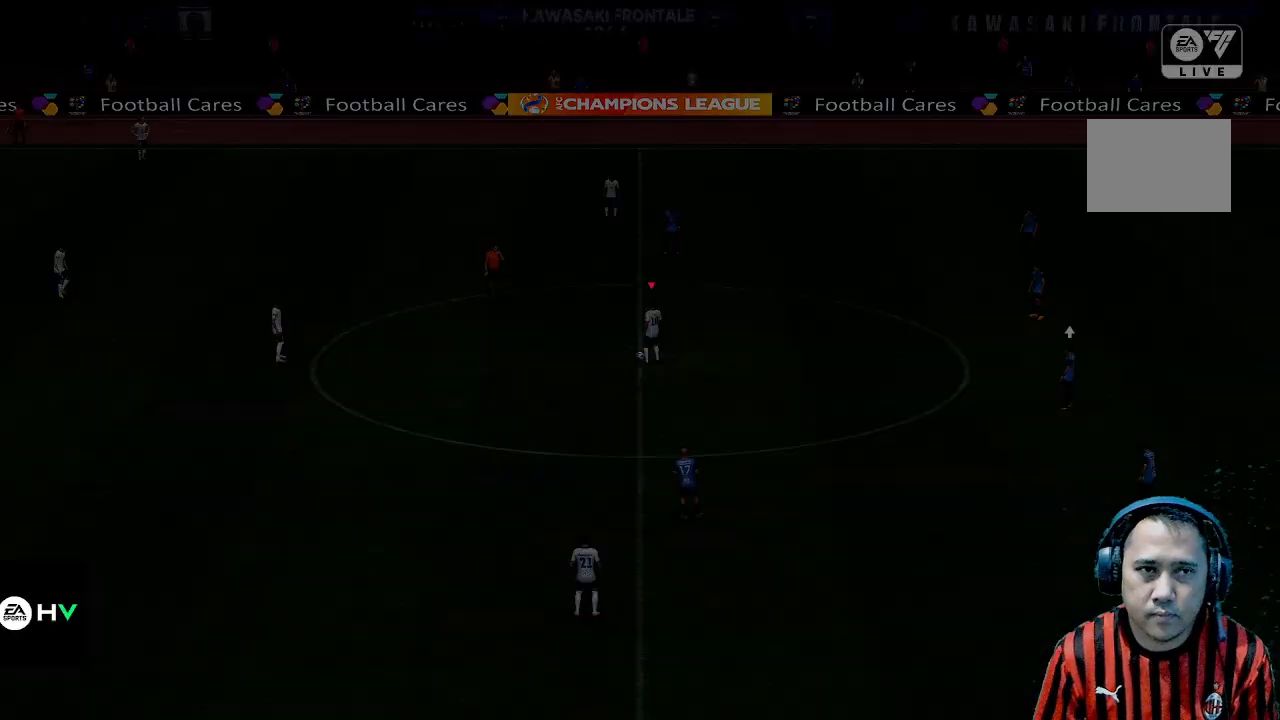
Gameplay with a controller (Xbox layout); each line is a JSON object with the inputs held at the frame after it (dt_ms = milliseconds from this image to that frame). "events" lists button and stick changes between this image and that frame as [ms after this image, input, new state], when the widget could be followed in between. Not read: L3 R1 R3 right_stick.
{"dt_ms": 500, "buttons": [], "left_stick": "center", "events": []}
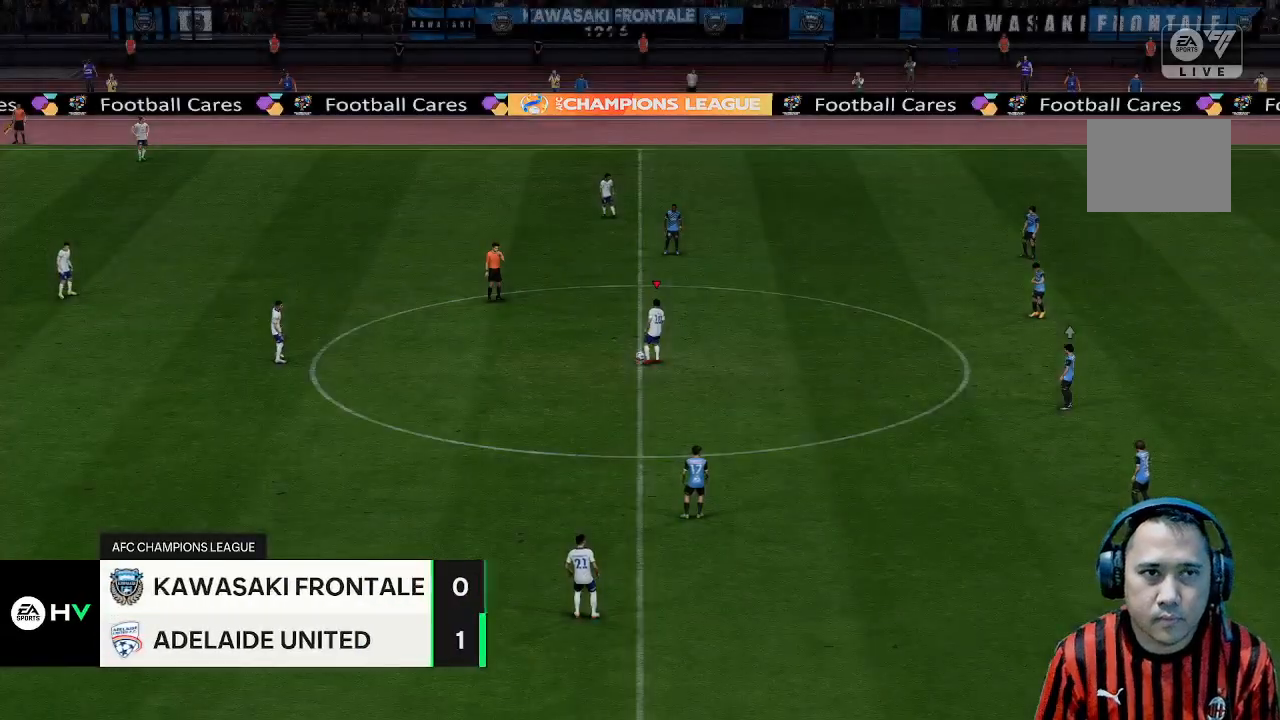
{"dt_ms": 500, "buttons": [], "left_stick": "center", "events": []}
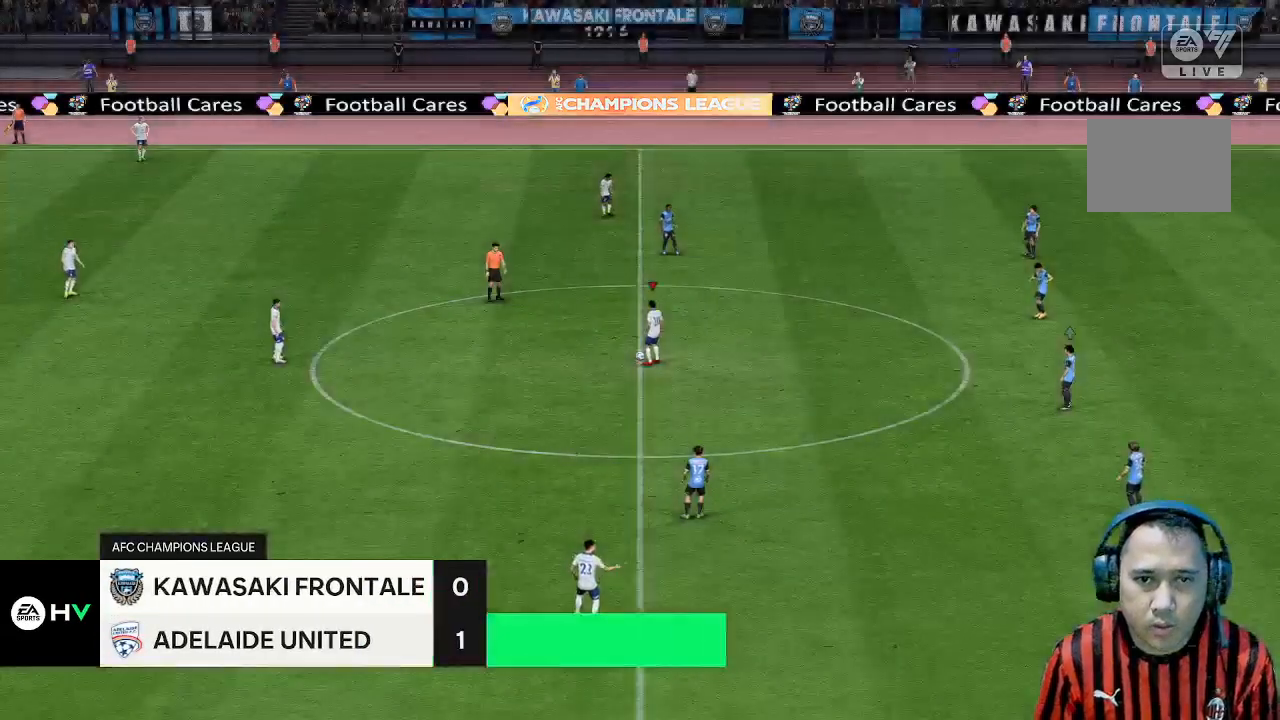
{"dt_ms": 500, "buttons": [], "left_stick": "left", "events": [[400, "left_stick", "left"]]}
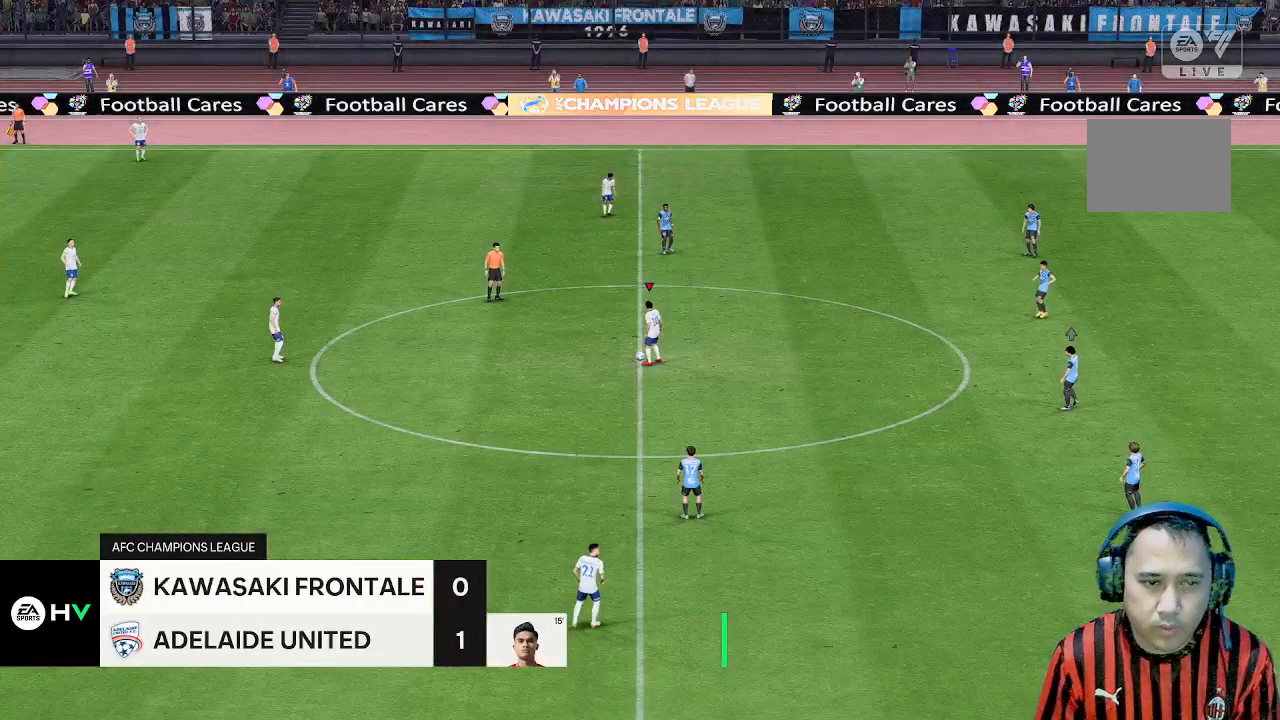
{"dt_ms": 500, "buttons": [], "left_stick": "left", "events": []}
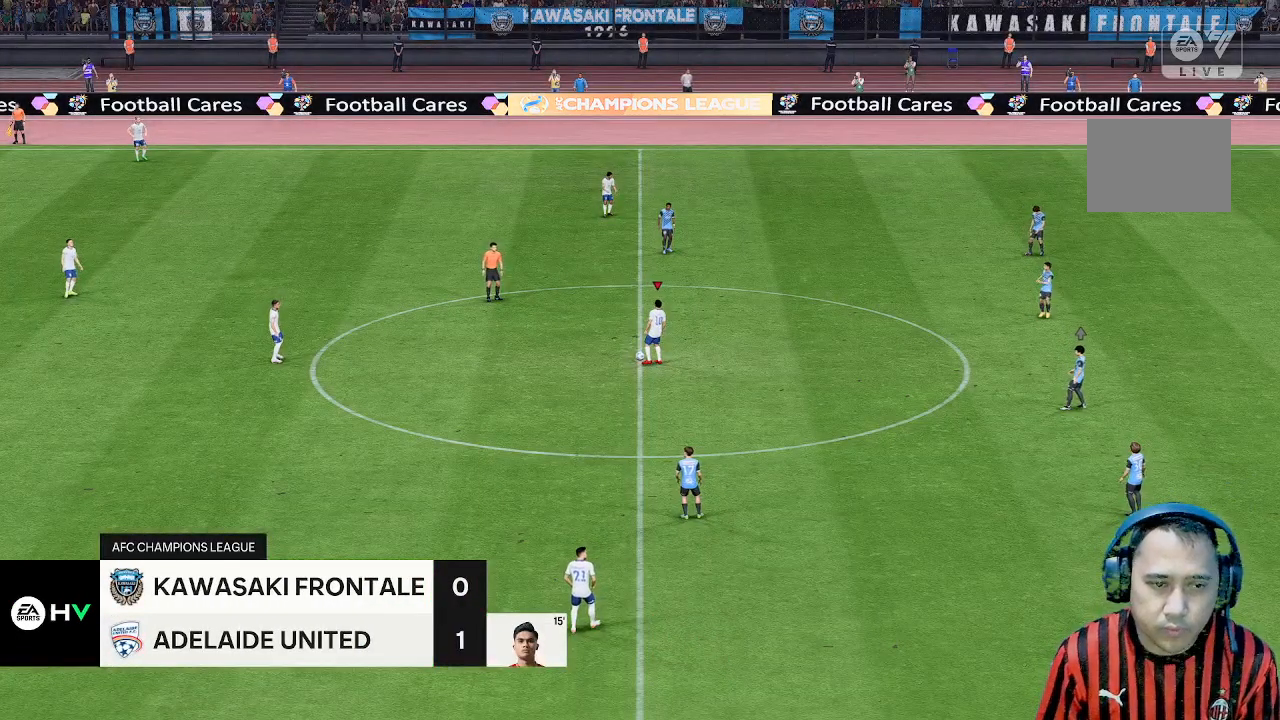
{"dt_ms": 500, "buttons": [], "left_stick": "left", "events": []}
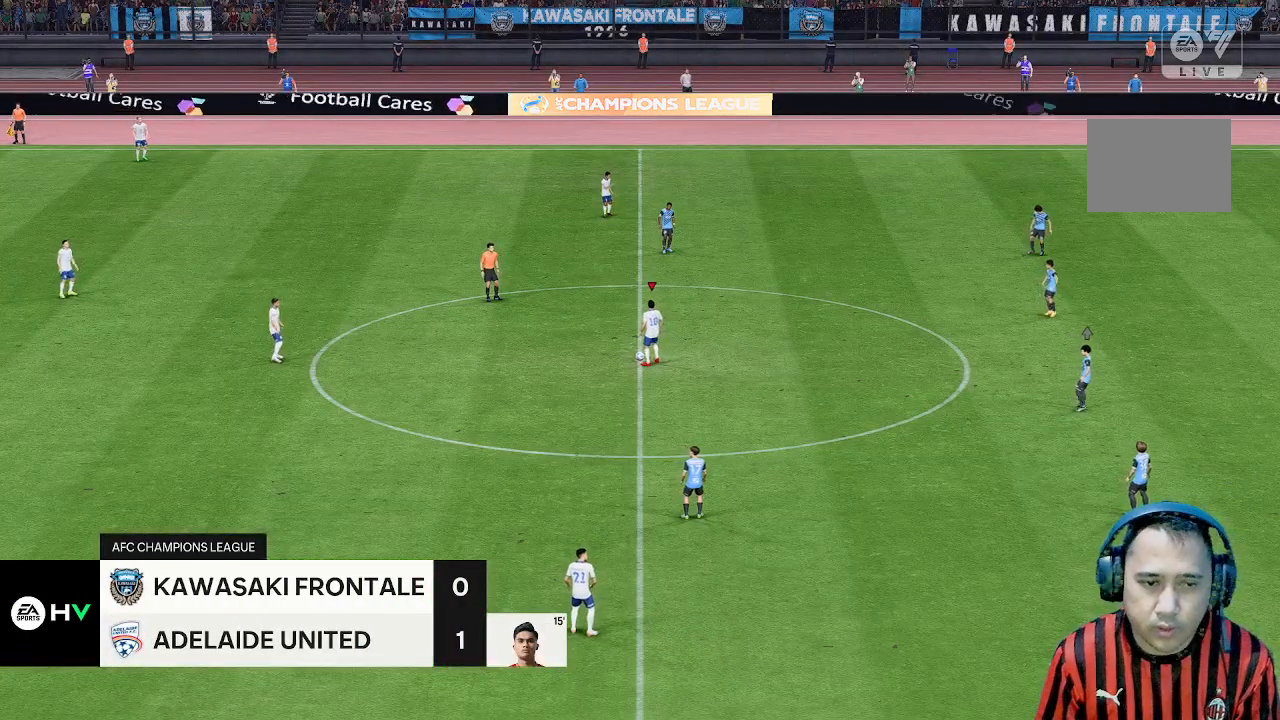
{"dt_ms": 500, "buttons": [], "left_stick": "left", "events": []}
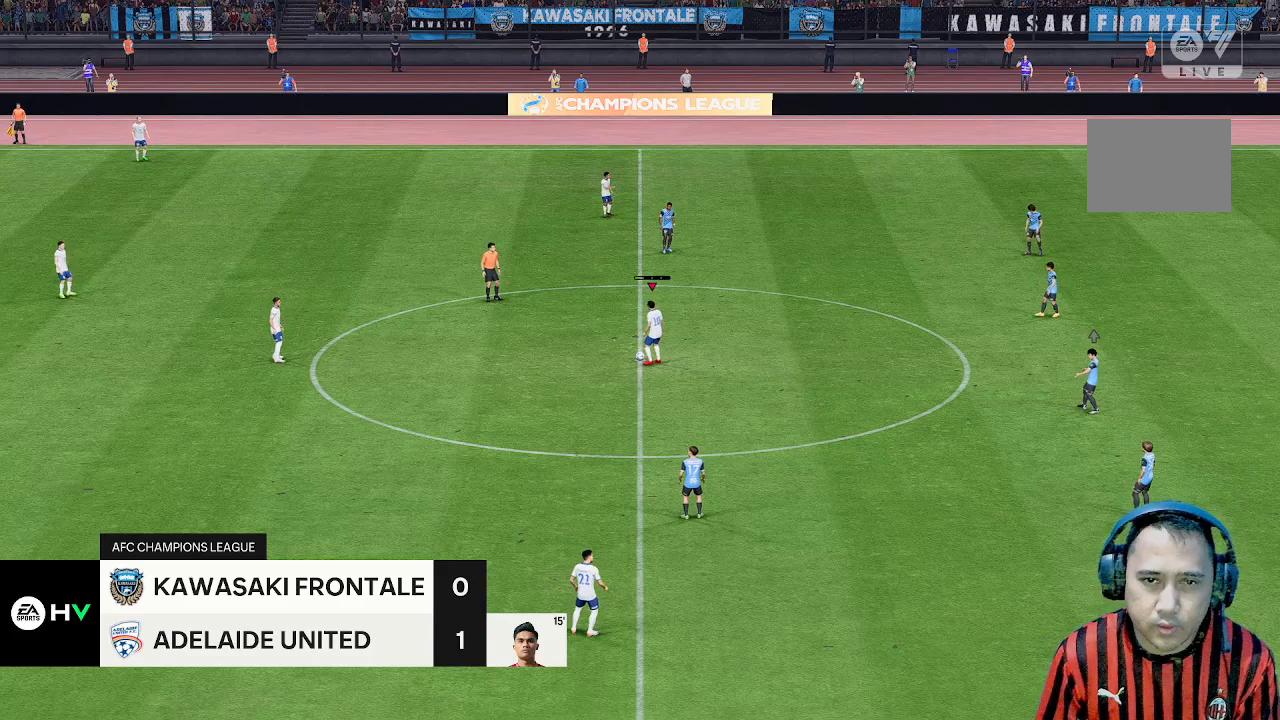
{"dt_ms": 500, "buttons": [], "left_stick": "left", "events": []}
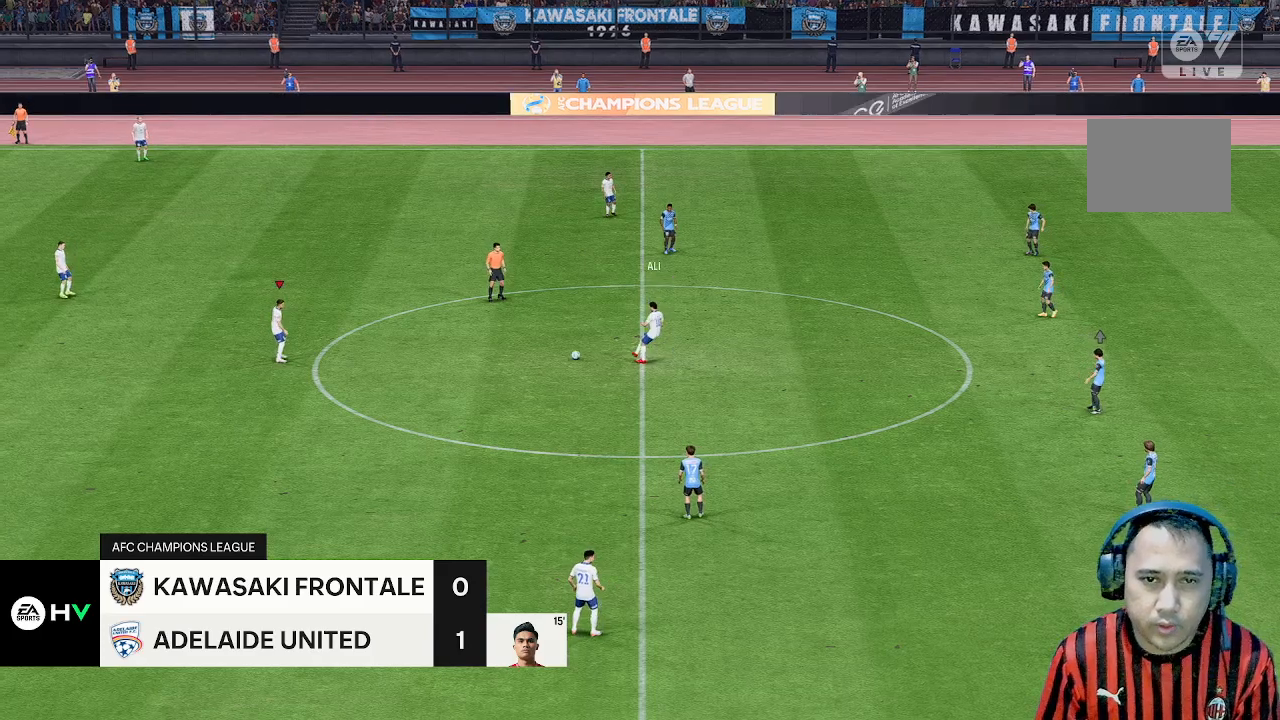
{"dt_ms": 1000, "buttons": [], "left_stick": "down"}
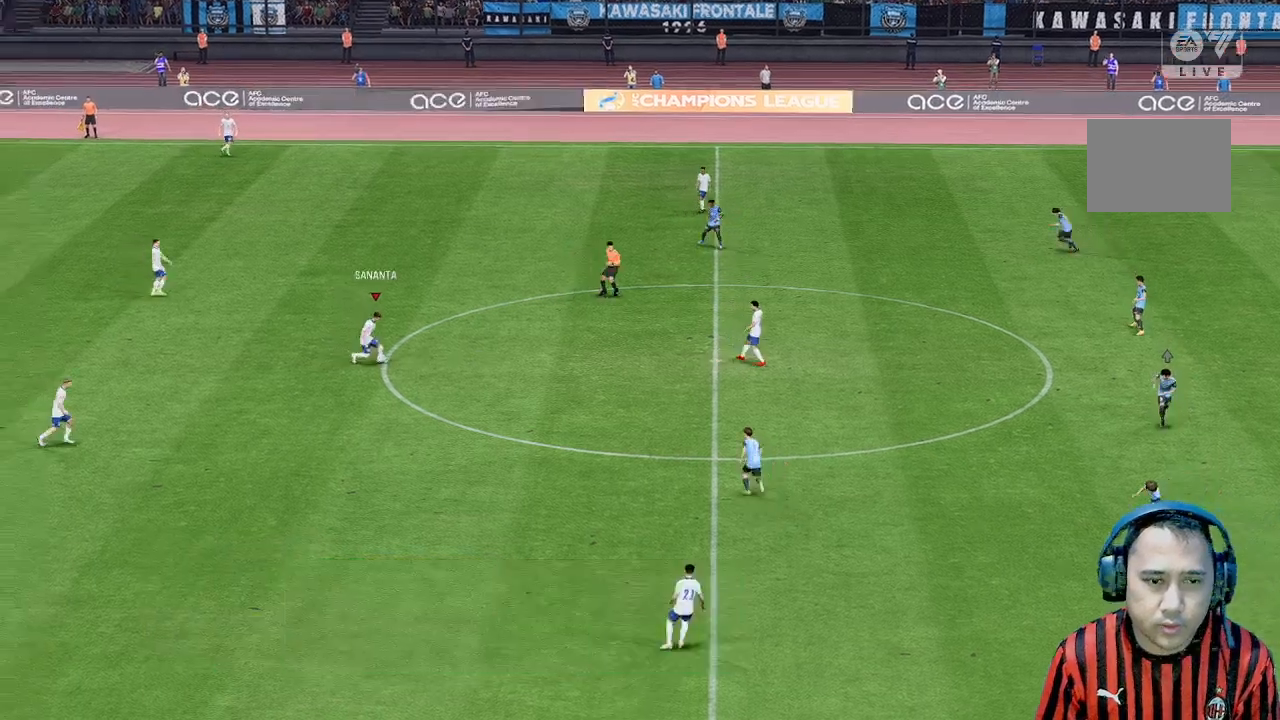
{"dt_ms": 500, "buttons": [], "left_stick": "down", "events": []}
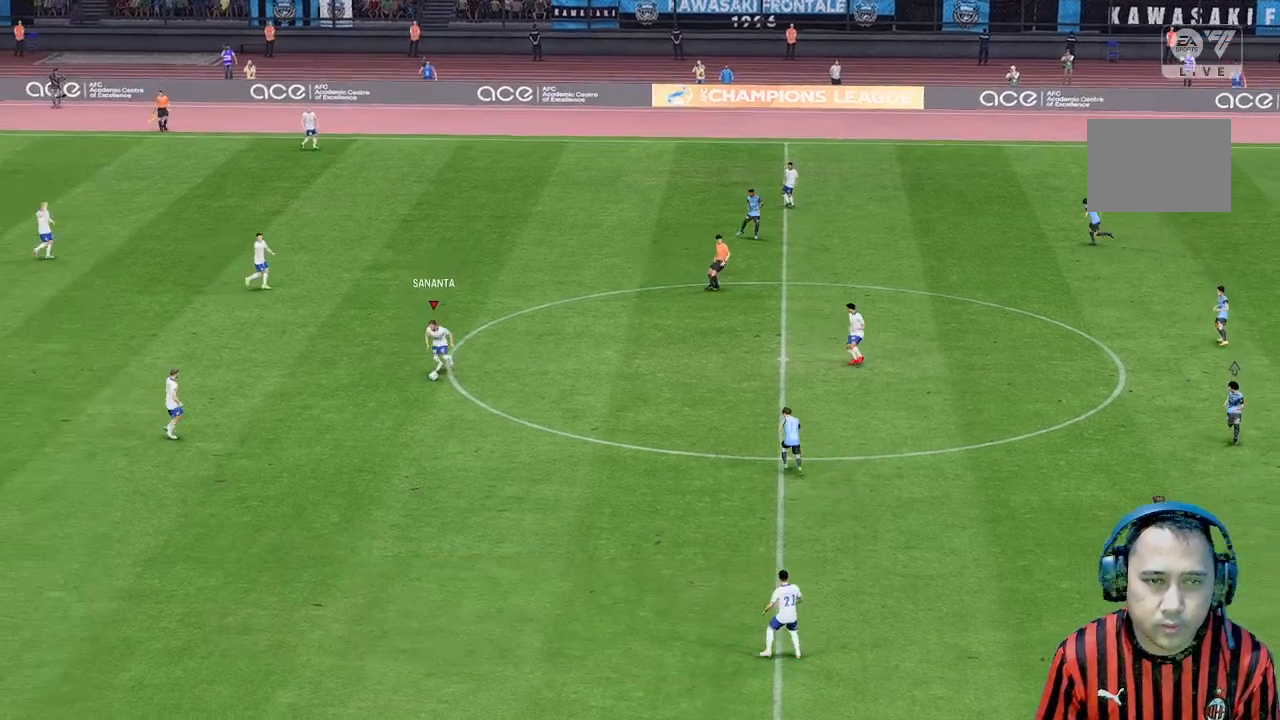
{"dt_ms": 500, "buttons": [], "left_stick": "down", "events": []}
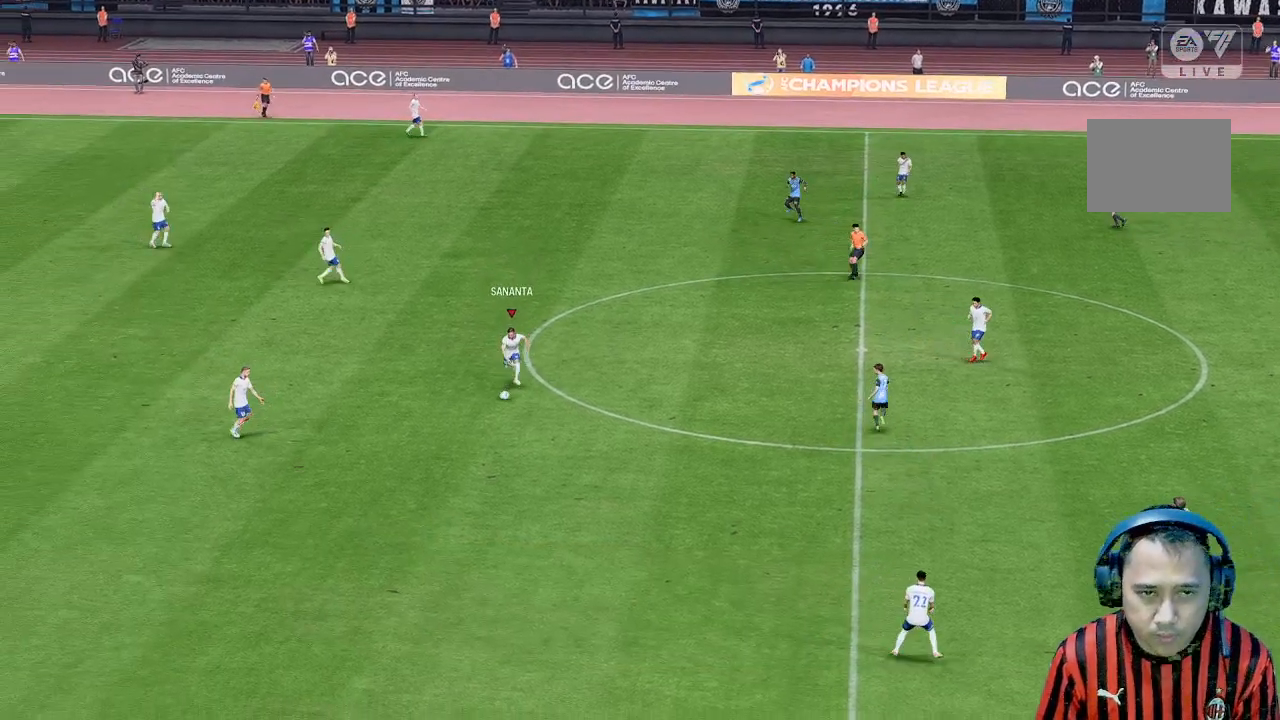
{"dt_ms": 500, "buttons": [], "left_stick": "down", "events": []}
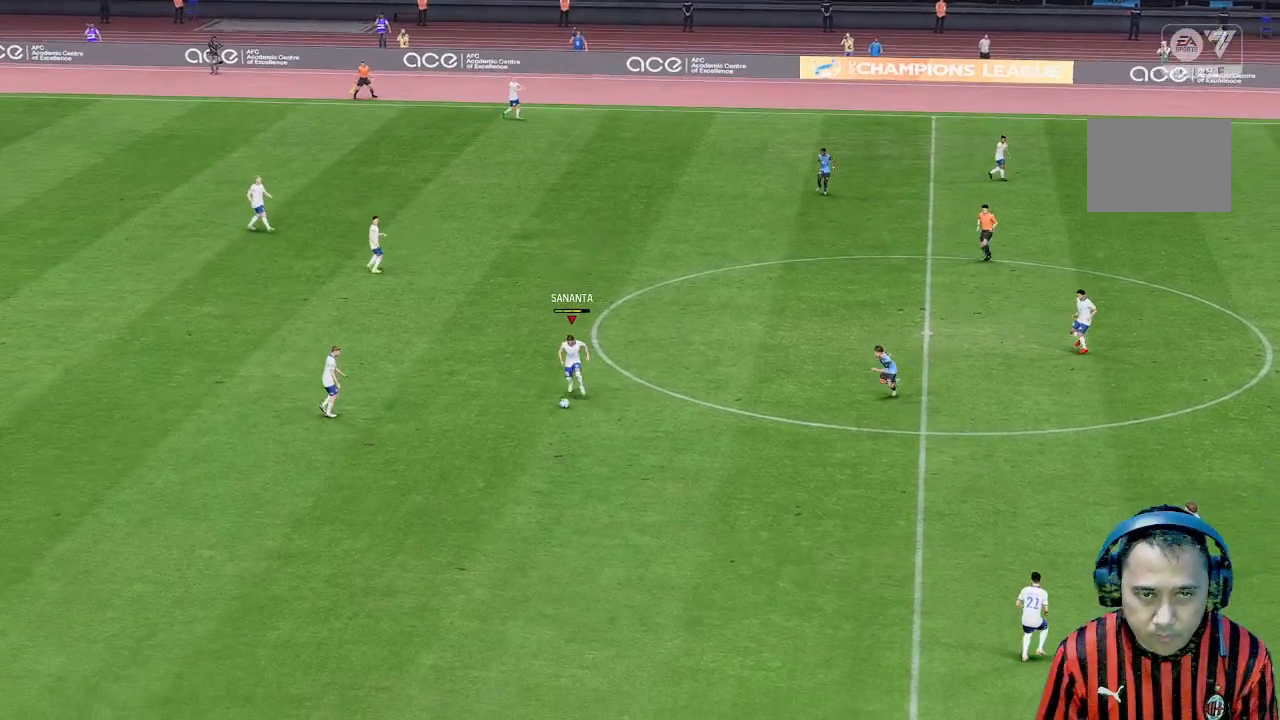
{"dt_ms": 500, "buttons": [], "left_stick": "down", "events": []}
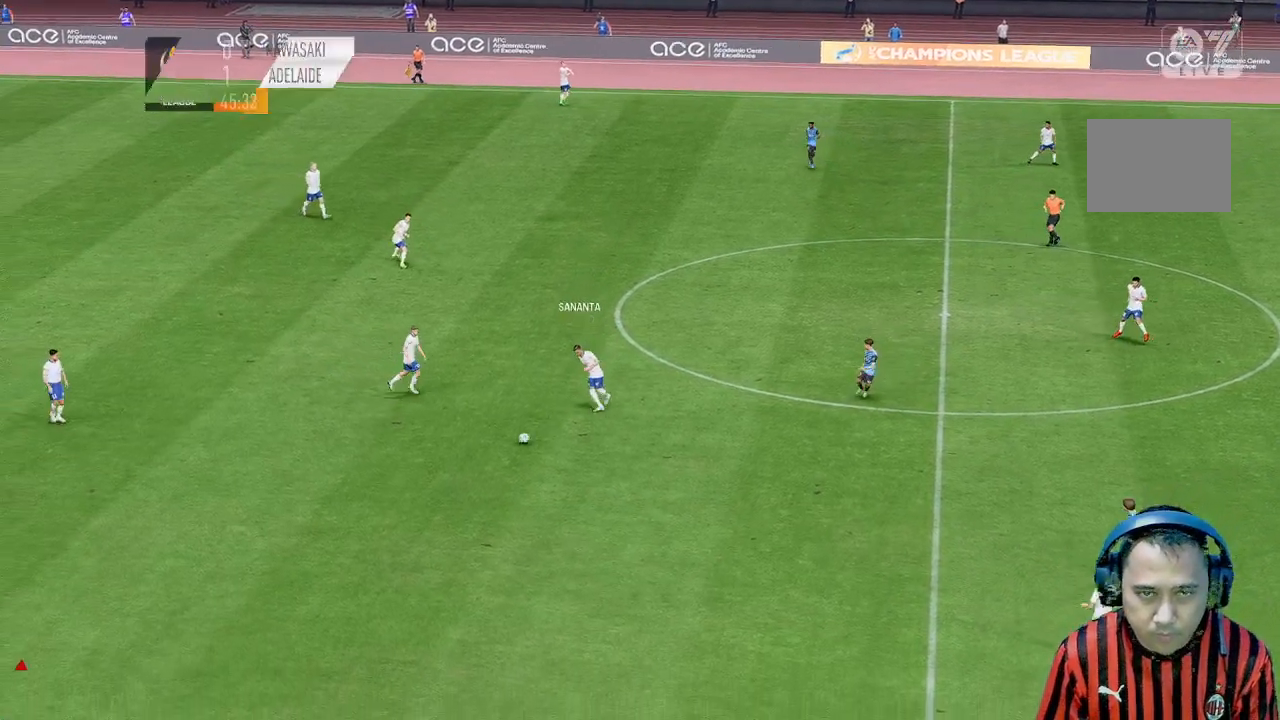
{"dt_ms": 500, "buttons": [], "left_stick": "center", "events": [[300, "left_stick", "center"]]}
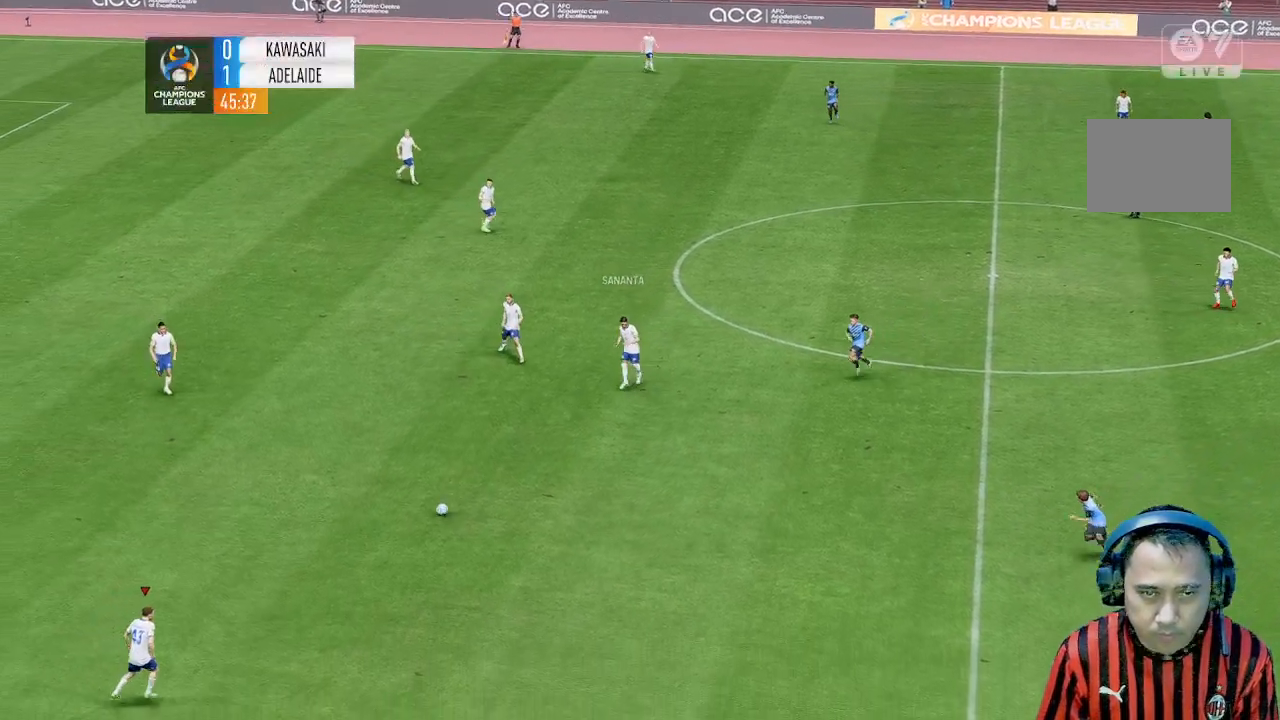
{"dt_ms": 500, "buttons": [], "left_stick": "up", "events": [[500, "left_stick", "up"]]}
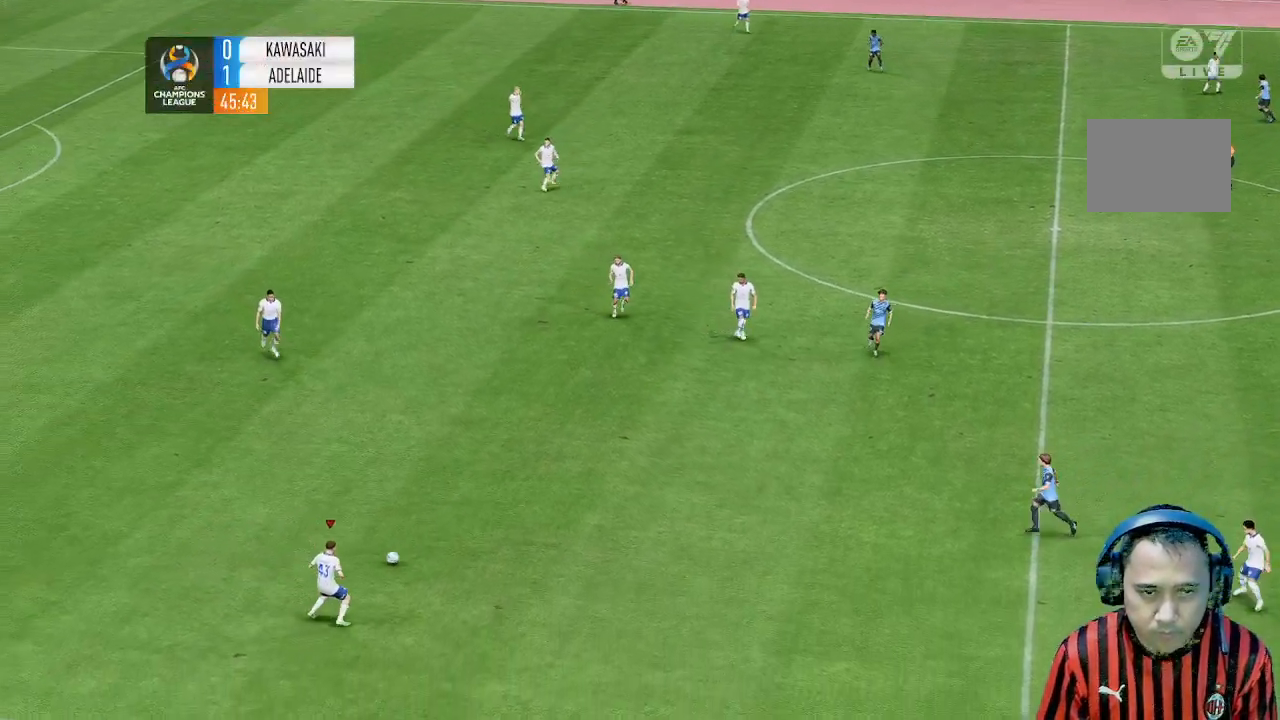
{"dt_ms": 500, "buttons": [], "left_stick": "up", "events": []}
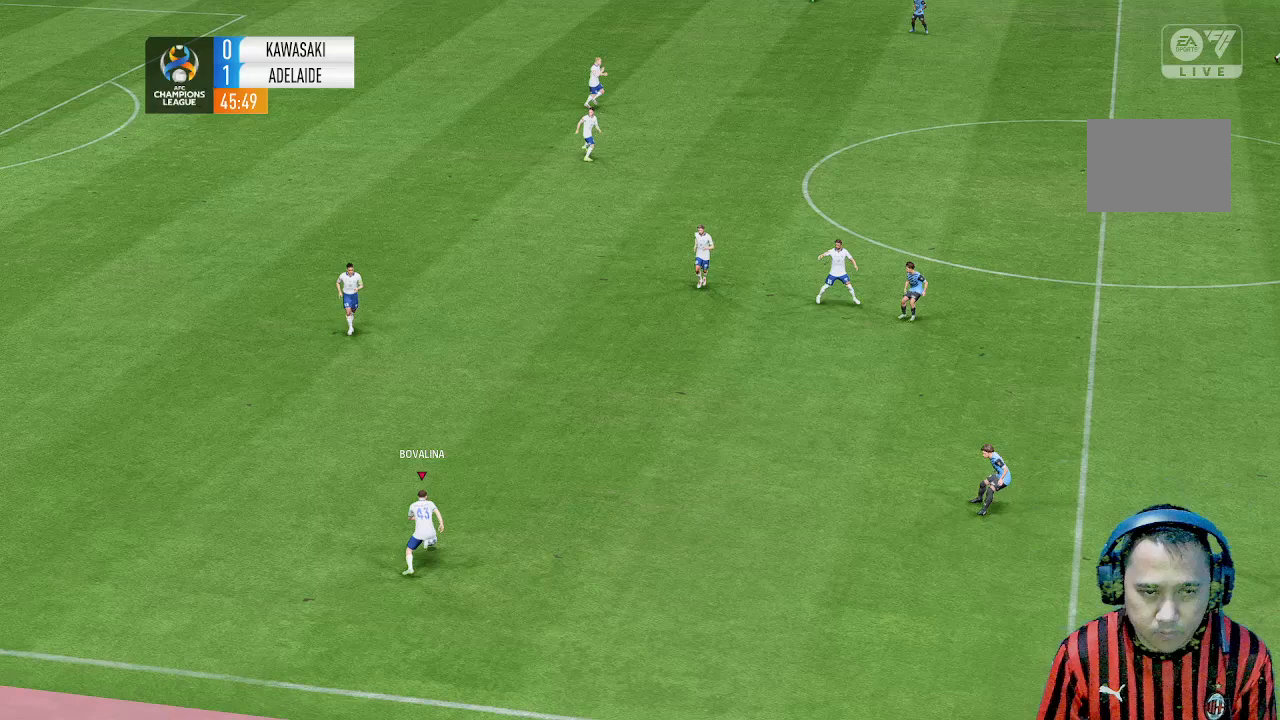
{"dt_ms": 500, "buttons": [], "left_stick": "up-left", "events": [[200, "left_stick", "up-left"]]}
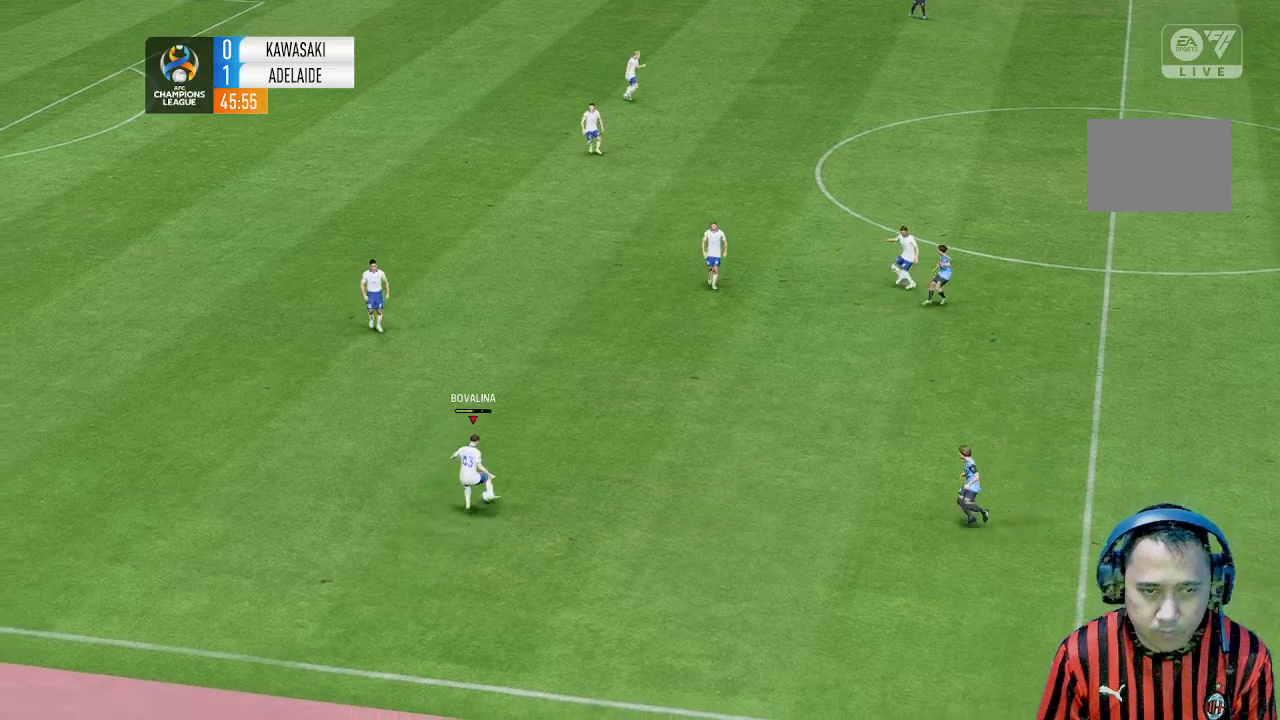
{"dt_ms": 500, "buttons": [], "left_stick": "up-left", "events": []}
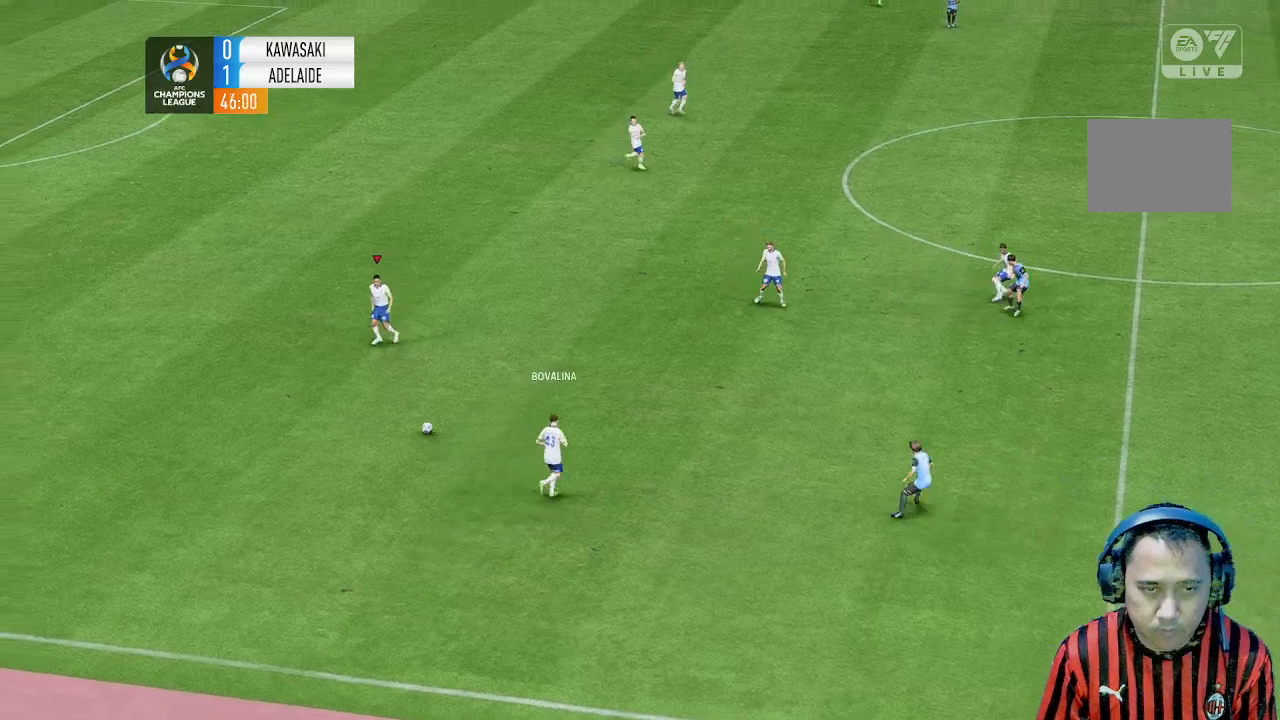
{"dt_ms": 500, "buttons": [], "left_stick": "up"}
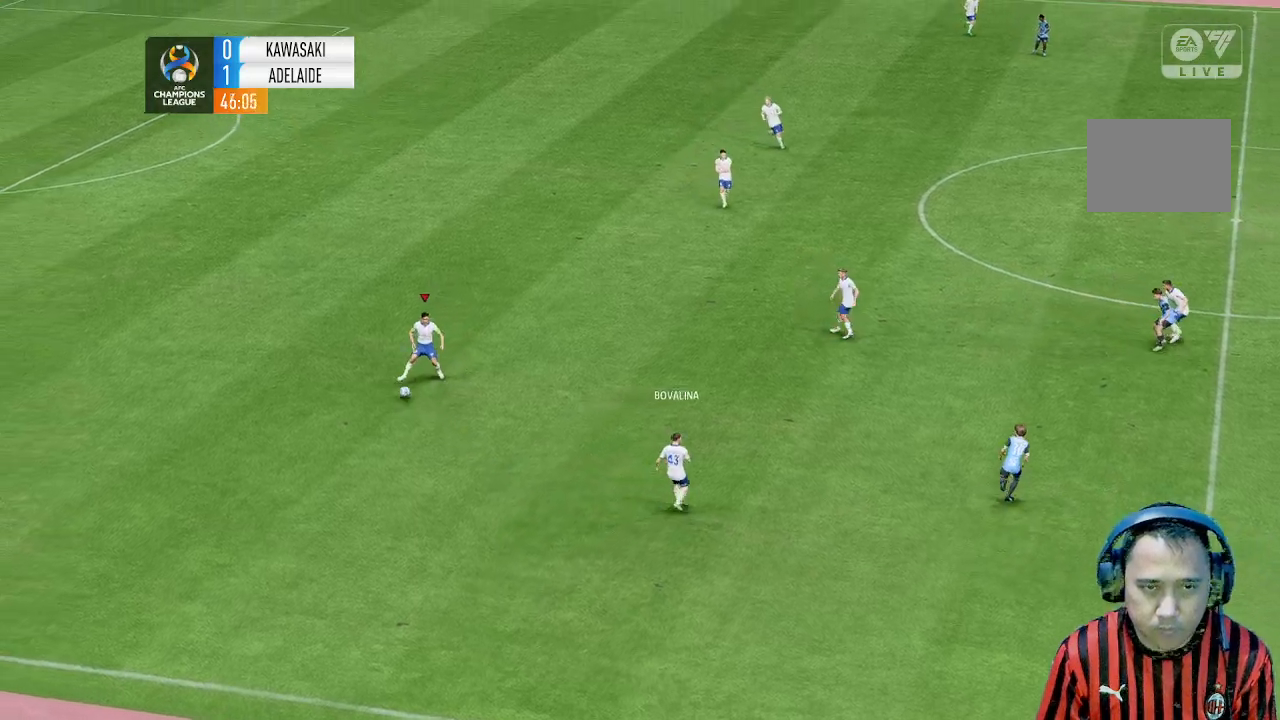
{"dt_ms": 500, "buttons": [], "left_stick": "up", "events": []}
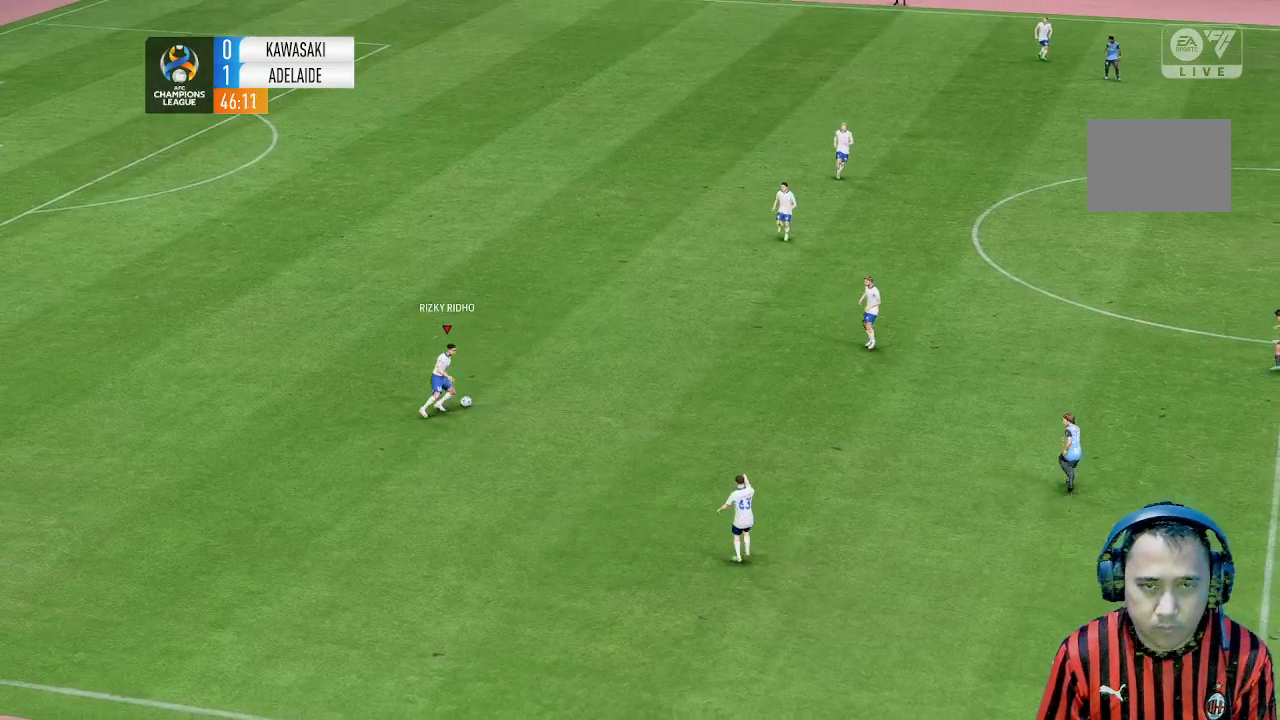
{"dt_ms": 500, "buttons": [], "left_stick": "down", "events": [[233, "left_stick", "center"], [400, "left_stick", "down"]]}
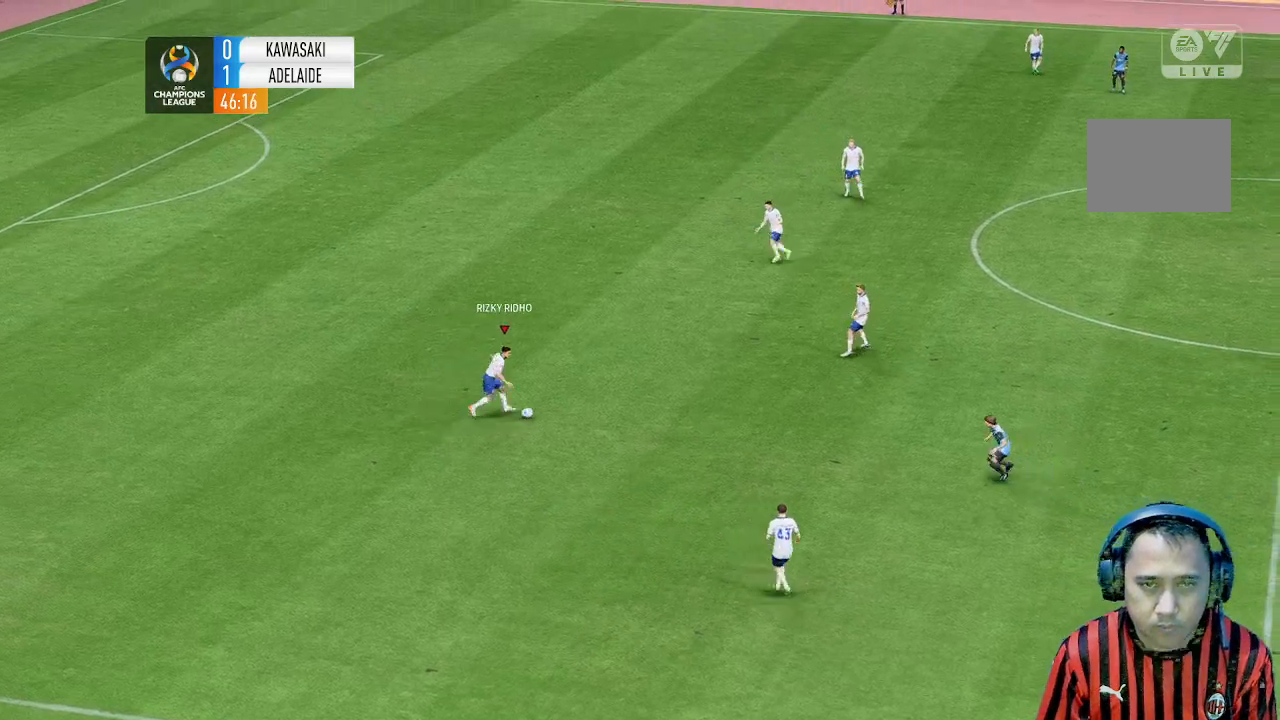
{"dt_ms": 500, "buttons": [], "left_stick": "down", "events": []}
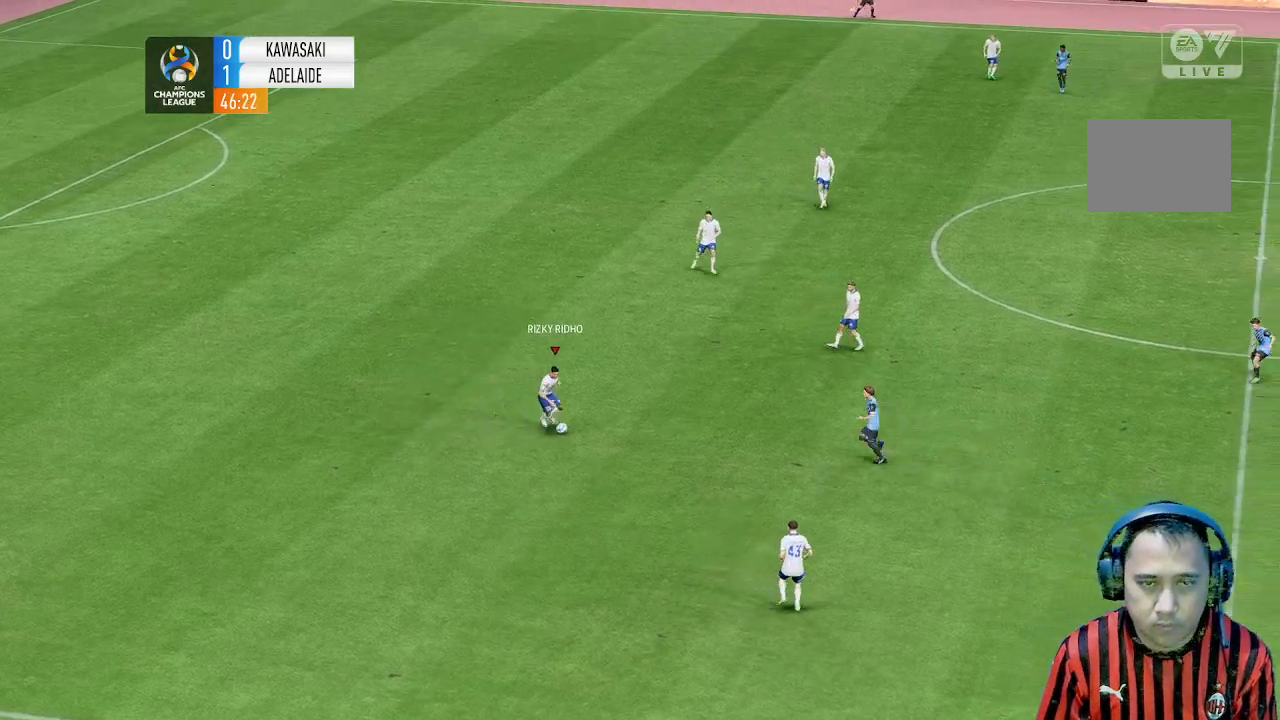
{"dt_ms": 500, "buttons": [], "left_stick": "down", "events": []}
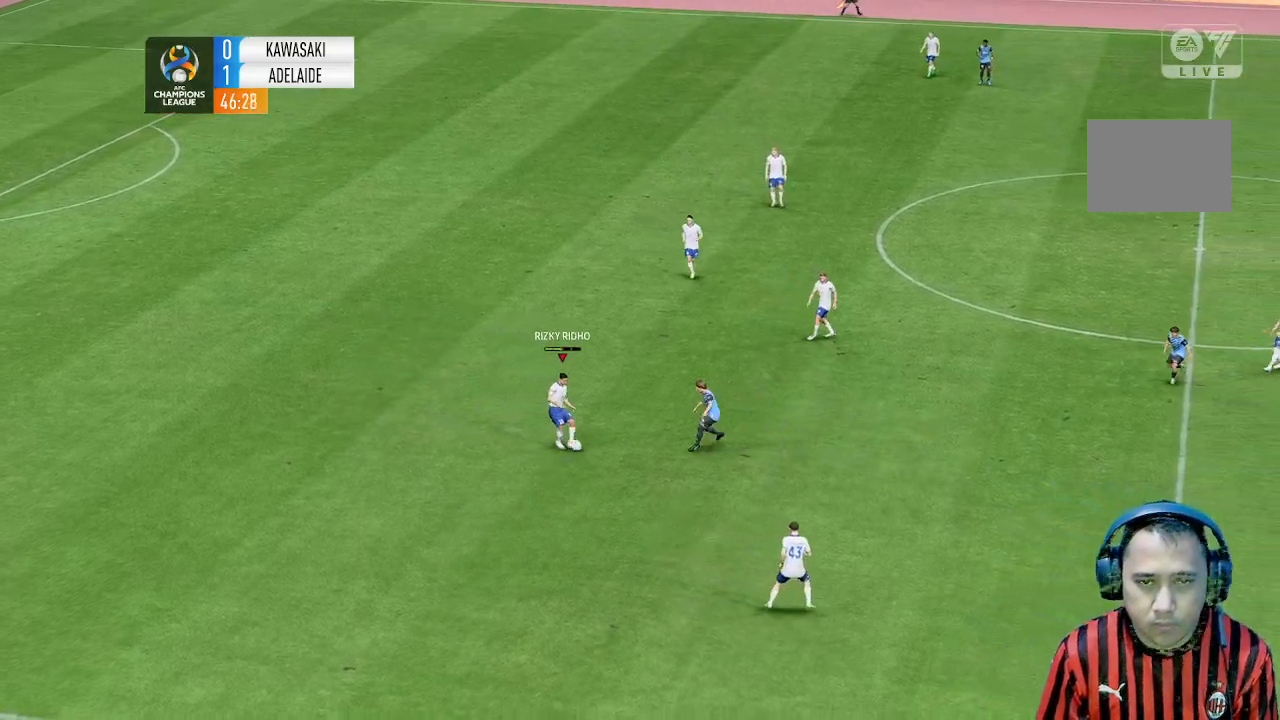
{"dt_ms": 500, "buttons": [], "left_stick": "center", "events": [[433, "left_stick", "center"]]}
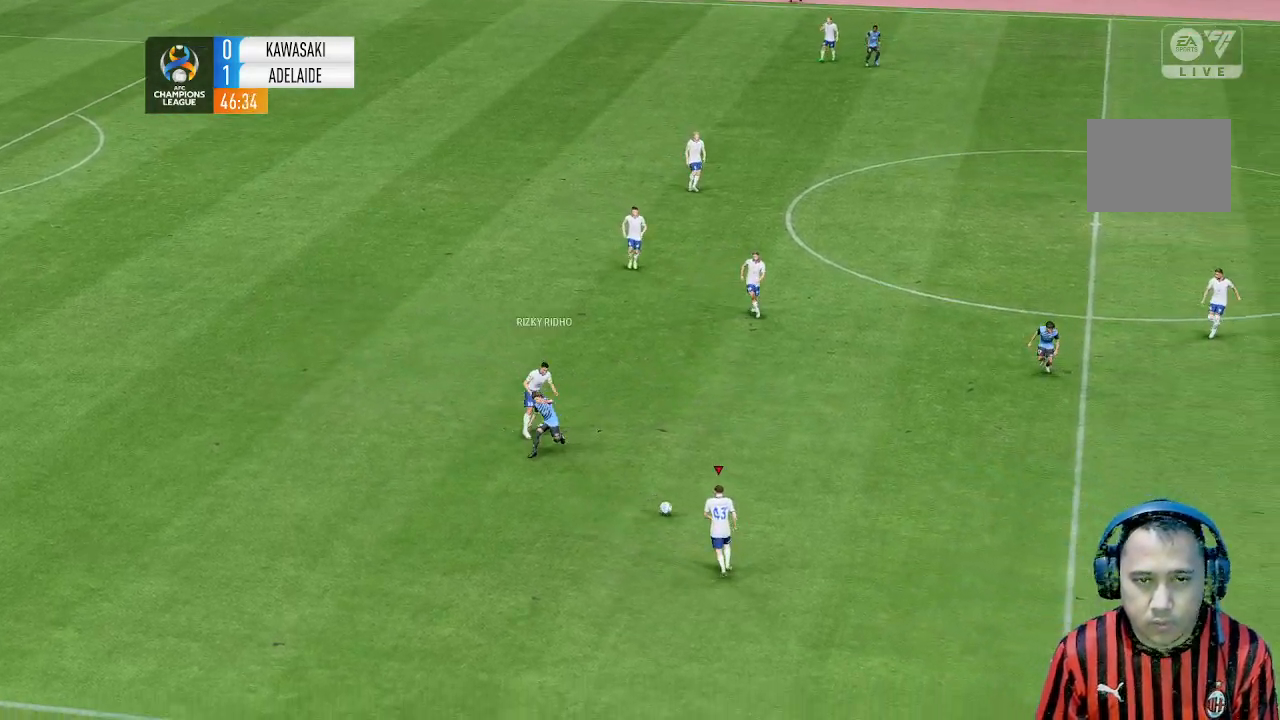
{"dt_ms": 500, "buttons": [], "left_stick": "center", "events": []}
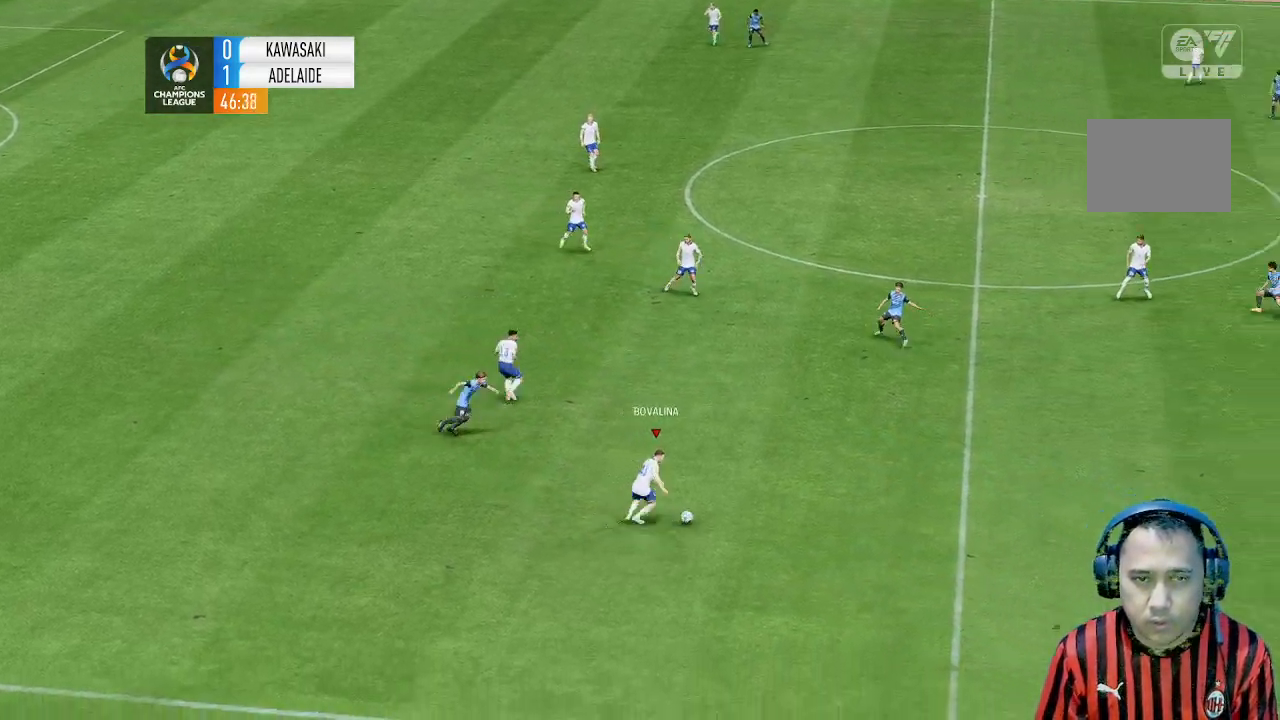
{"dt_ms": 500, "buttons": [], "left_stick": "up-right", "events": [[100, "left_stick", "up"], [267, "left_stick", "up-right"]]}
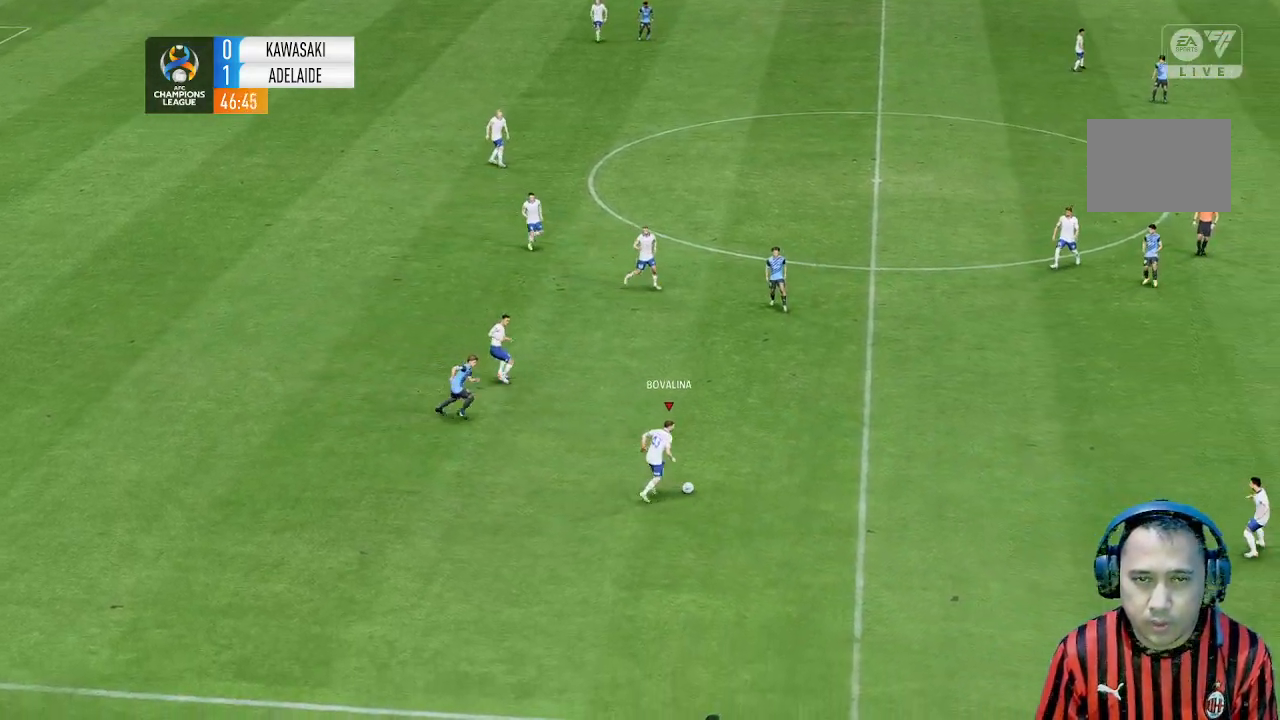
{"dt_ms": 500, "buttons": [], "left_stick": "center"}
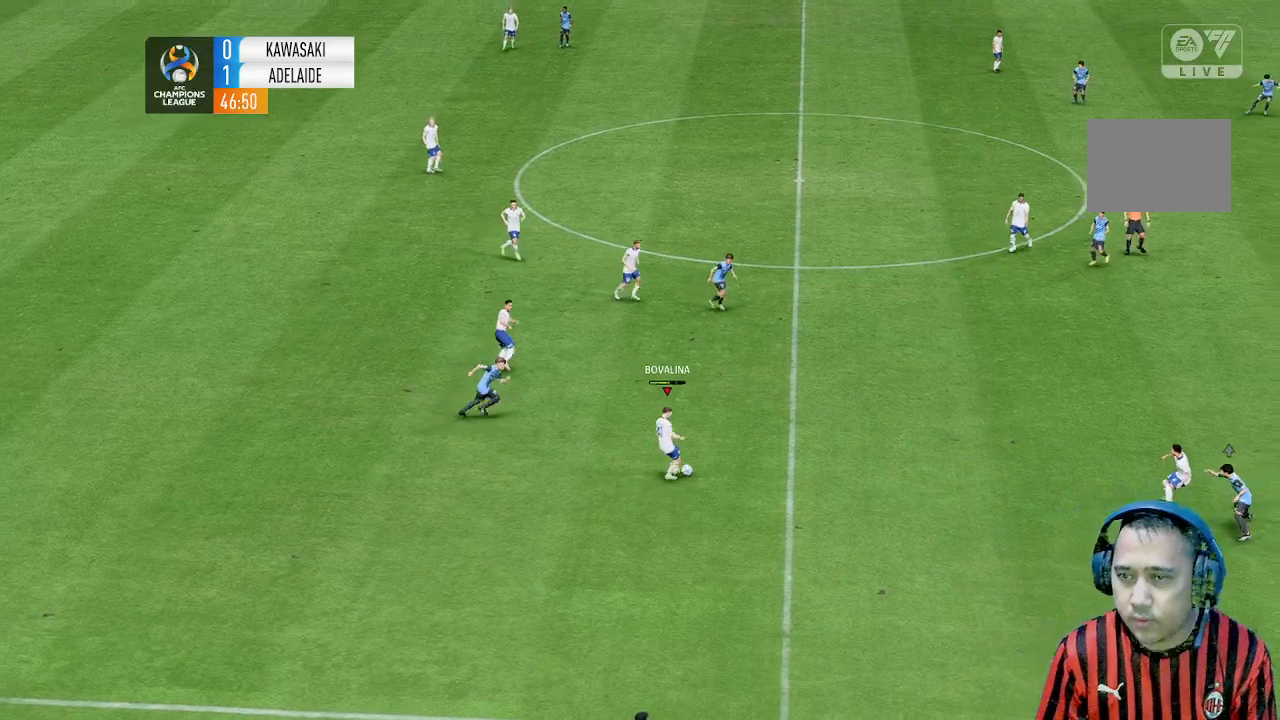
{"dt_ms": 500, "buttons": [], "left_stick": "center"}
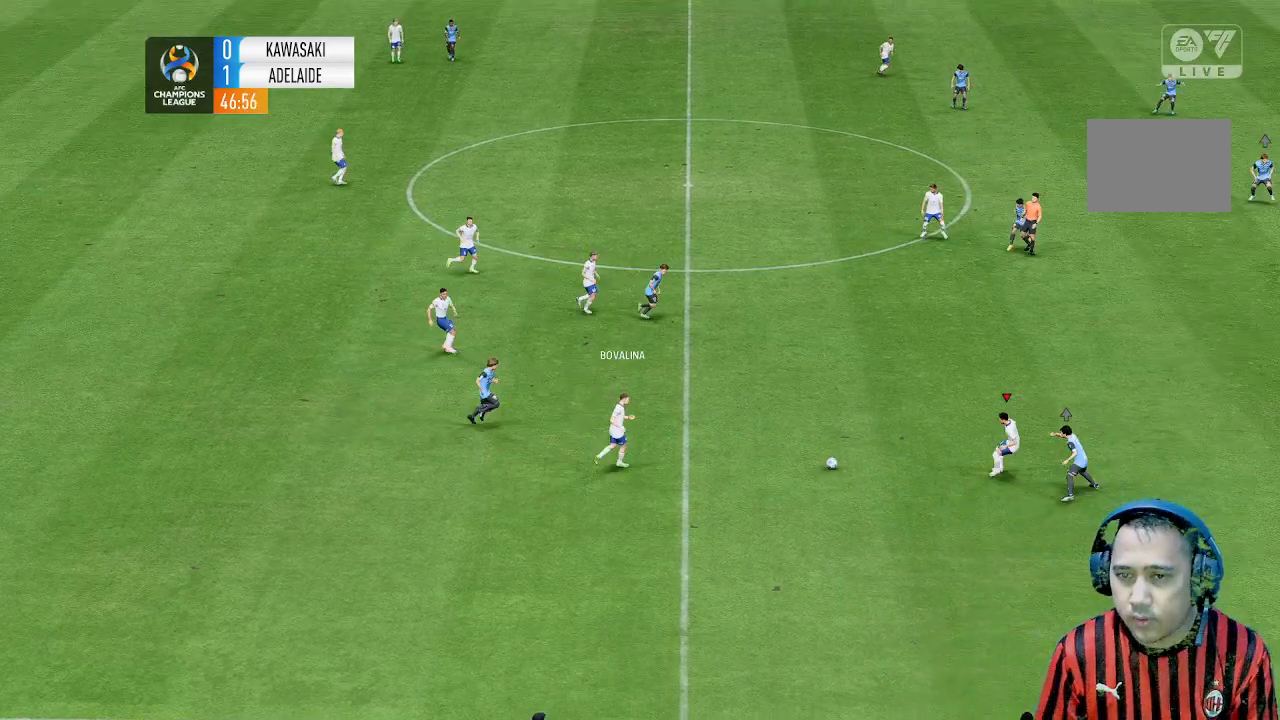
{"dt_ms": 500, "buttons": [], "left_stick": "down-left", "events": [[167, "left_stick", "down-left"]]}
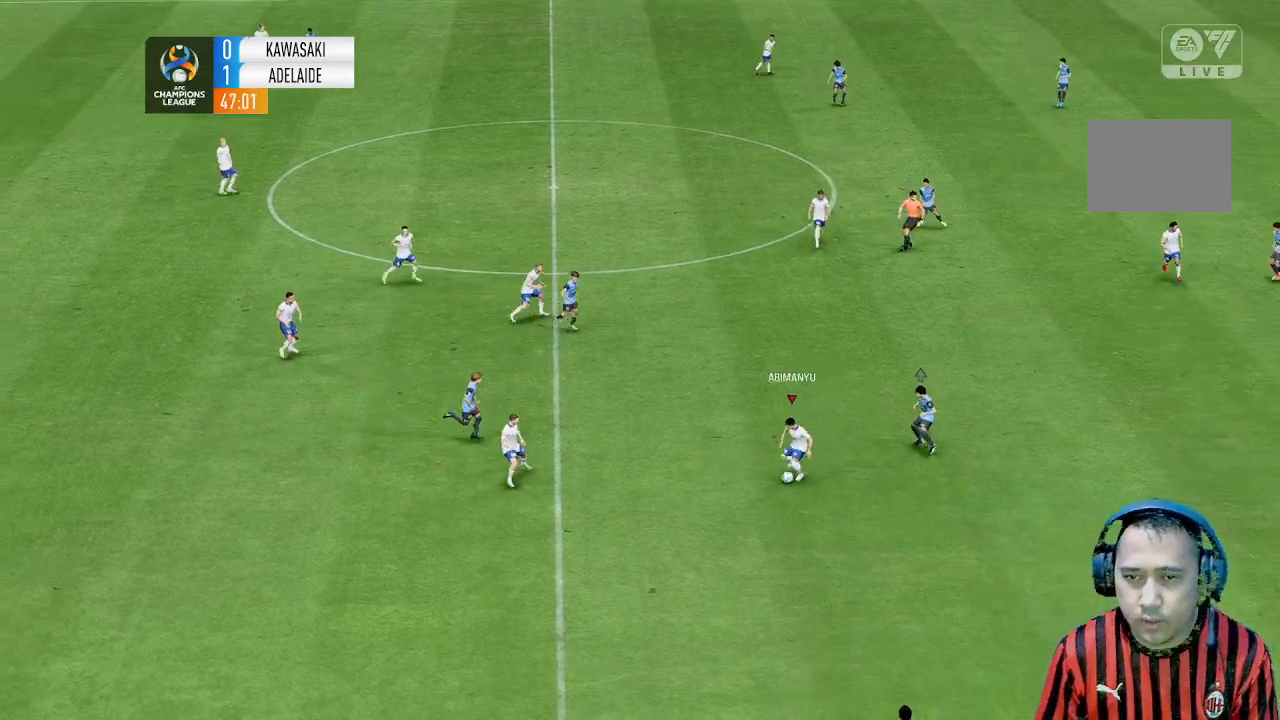
{"dt_ms": 500, "buttons": [], "left_stick": "down", "events": [[67, "left_stick", "down"]]}
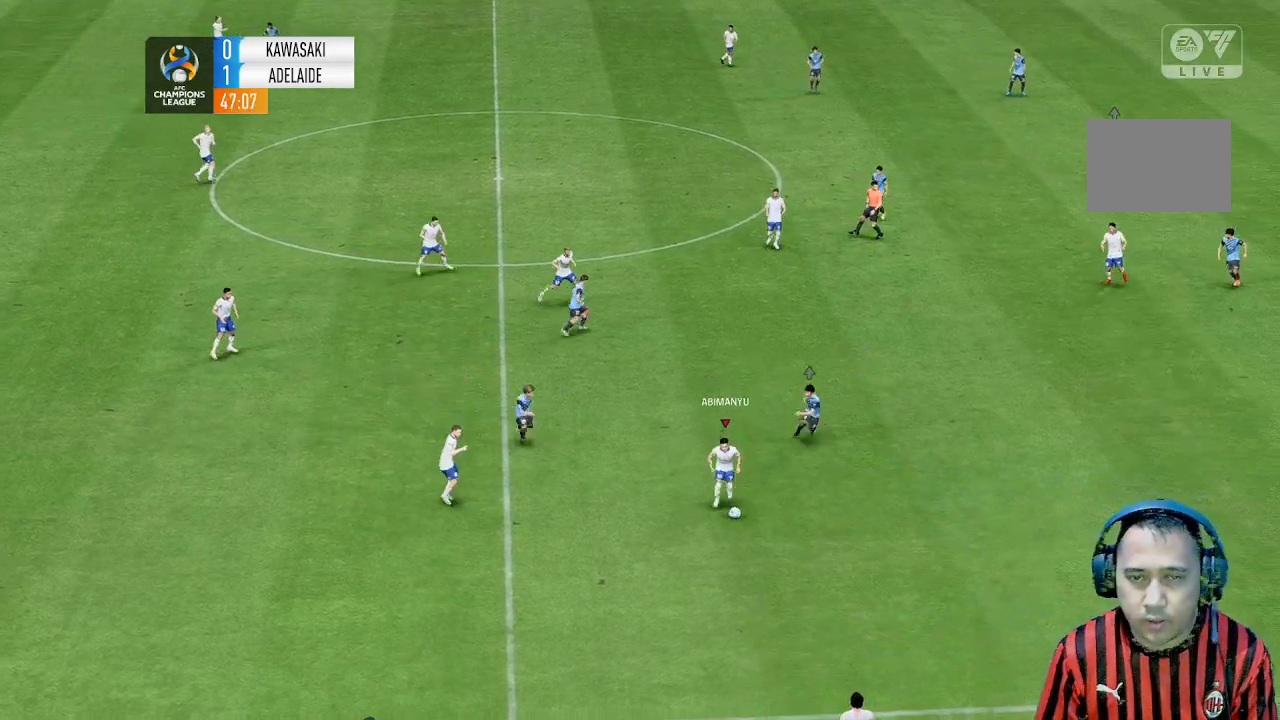
{"dt_ms": 500, "buttons": [], "left_stick": "center", "events": [[133, "left_stick", "center"]]}